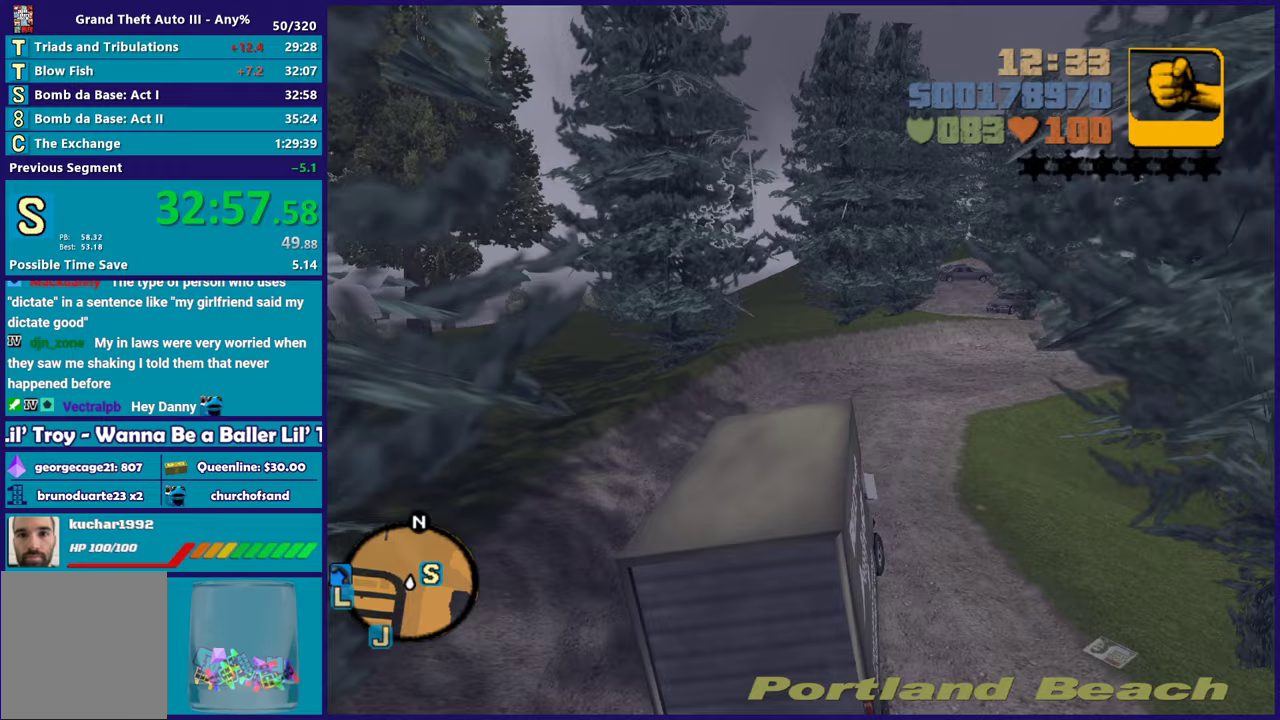
Gameplay with a controller (Xbox layout); each line is a JSON object with the inputs held at the frame after it. "events" lists button and stick changes between this image and that frame as [ms after this image, input, new state], when the widget could be followed in between. Not read: START.
{"buttons": ["A"], "left_stick": "right", "right_stick": "center", "events": [[150, "R2", "up"], [150, "left_stick", "right"], [217, "A", "down"]]}
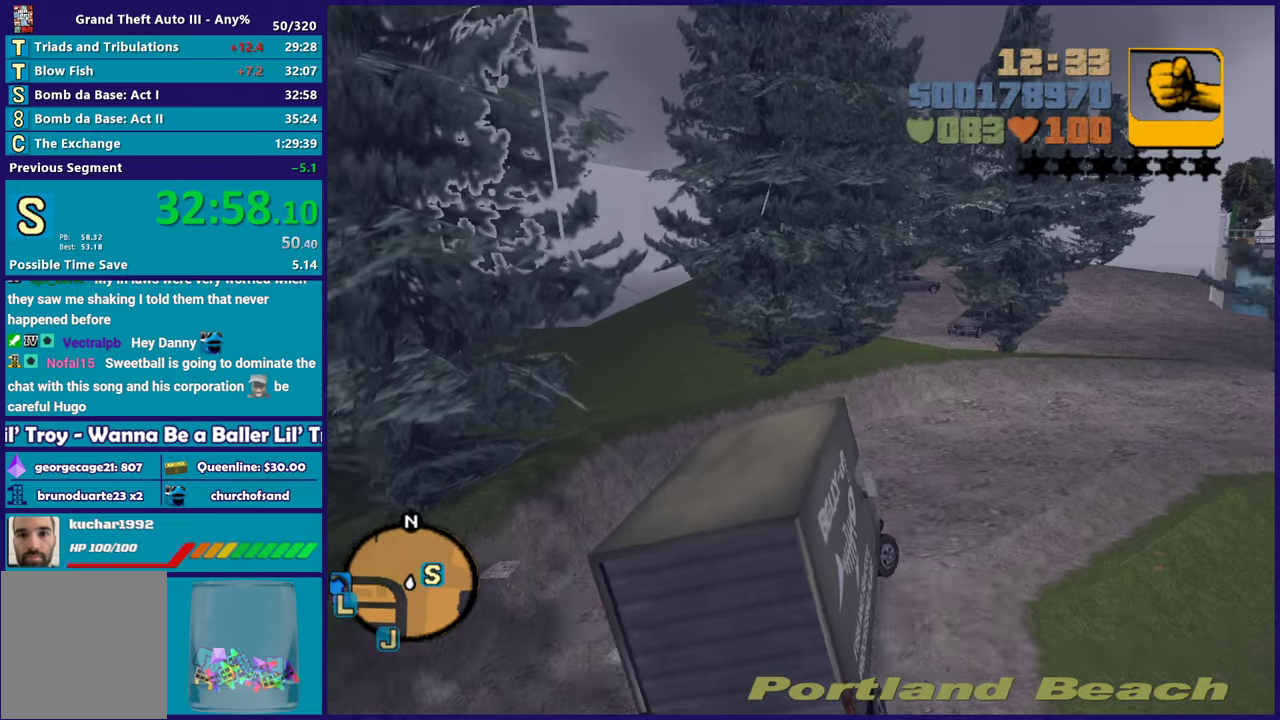
{"buttons": ["R2"], "left_stick": "right", "right_stick": "center", "events": [[433, "A", "up"], [483, "R2", "down"]]}
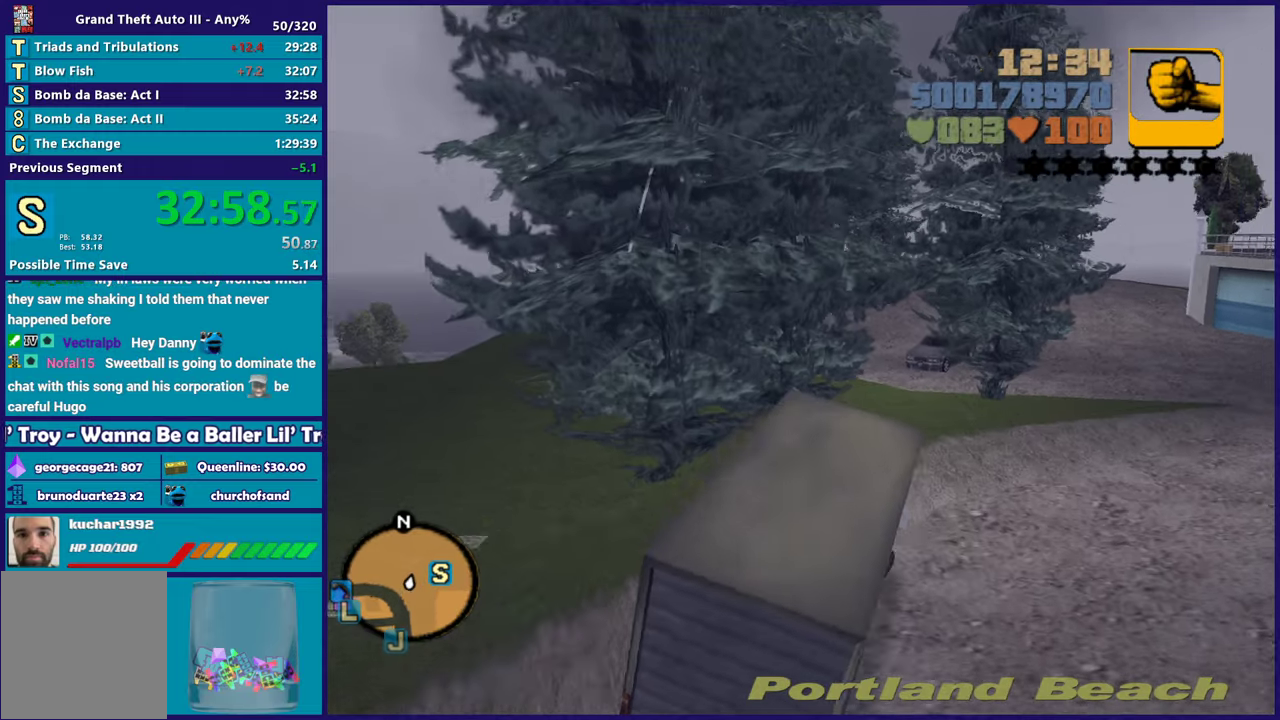
{"buttons": [], "left_stick": "right", "right_stick": "center", "events": [[433, "R2", "up"]]}
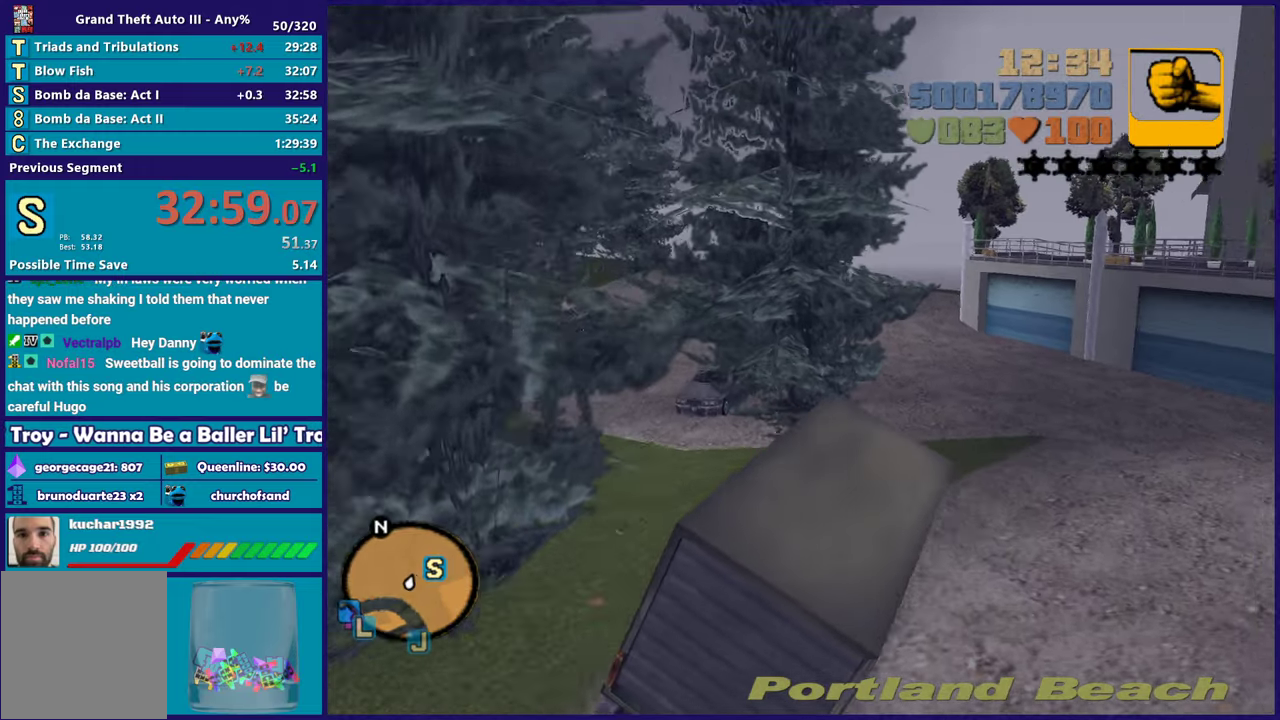
{"buttons": ["R2"], "left_stick": "center", "right_stick": "center", "events": [[17, "R2", "down"], [483, "left_stick", "center"]]}
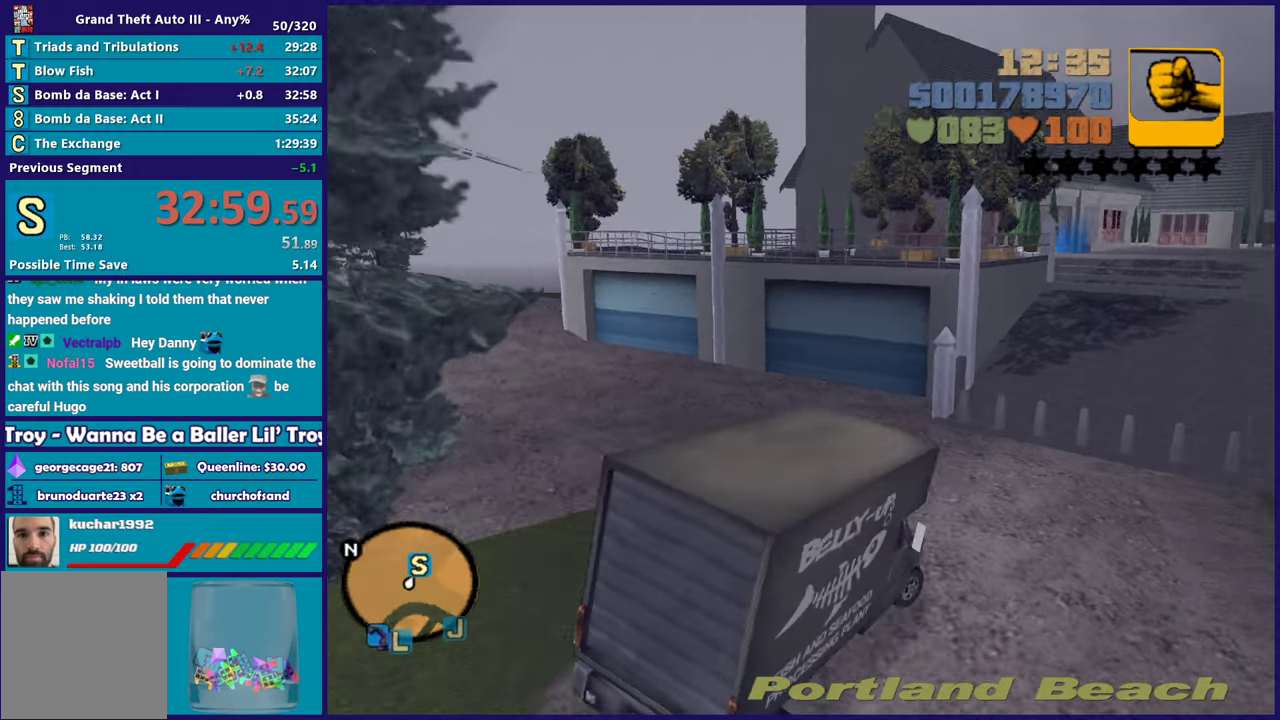
{"buttons": ["A", "L2"], "left_stick": "down-right", "right_stick": "center", "events": [[100, "left_stick", "down"], [217, "R2", "up"], [250, "A", "down"], [250, "left_stick", "down-left"], [450, "L2", "down"], [450, "left_stick", "down-right"]]}
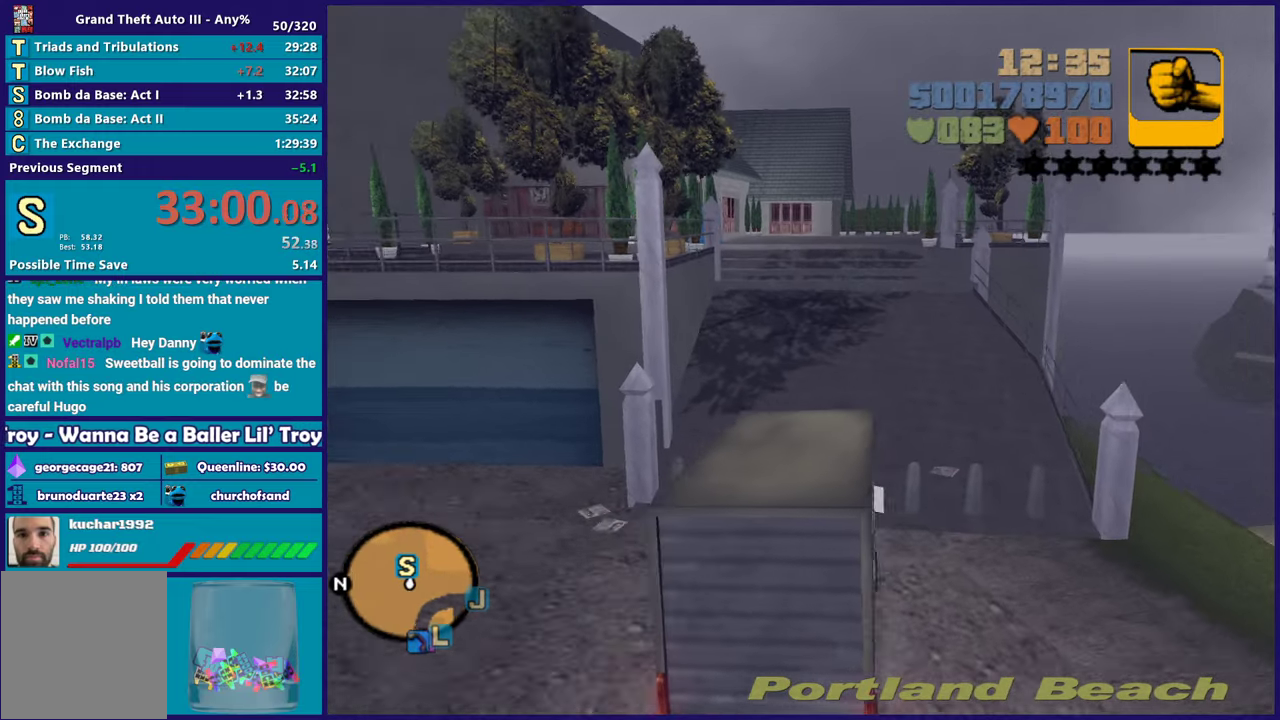
{"buttons": ["L2"], "left_stick": "center", "right_stick": "center", "events": [[183, "left_stick", "center"], [217, "A", "up"], [333, "Y", "down"], [483, "Y", "up"]]}
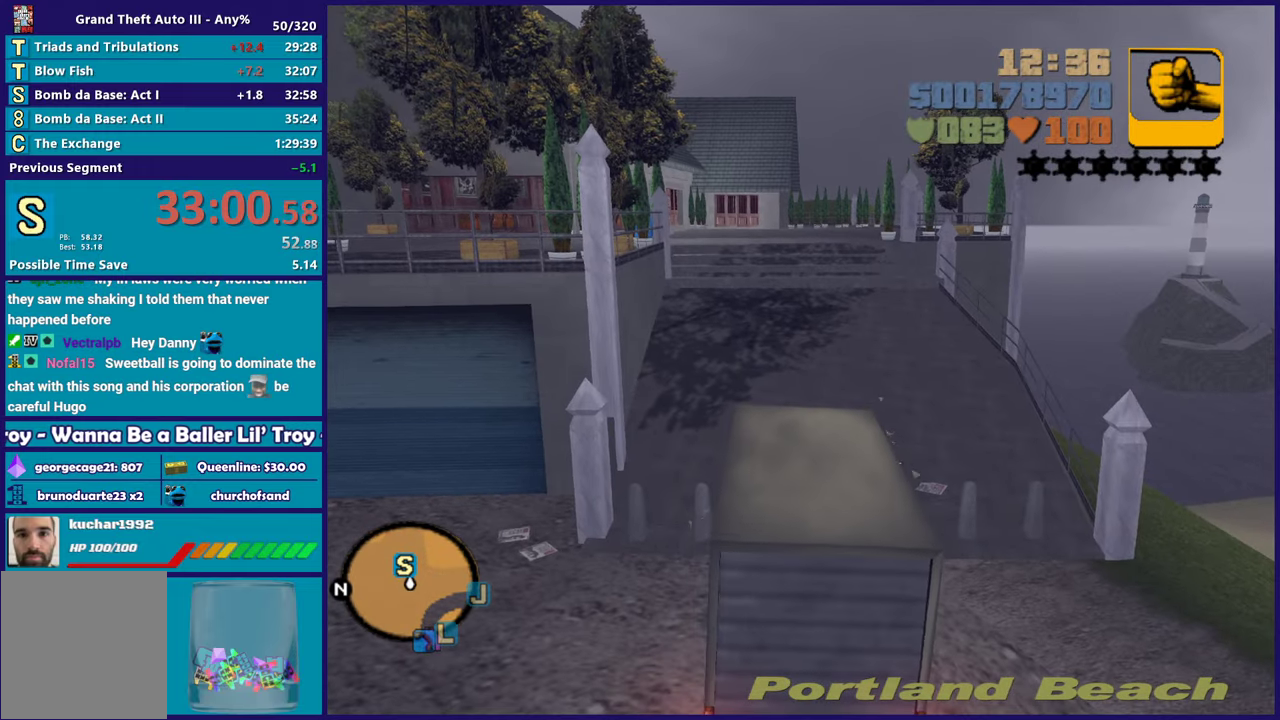
{"buttons": [], "left_stick": "up-left", "right_stick": "center", "events": [[50, "Y", "down"], [117, "L2", "up"], [117, "left_stick", "left"], [167, "Y", "up"], [300, "A", "down"], [417, "A", "up"], [467, "left_stick", "up-left"]]}
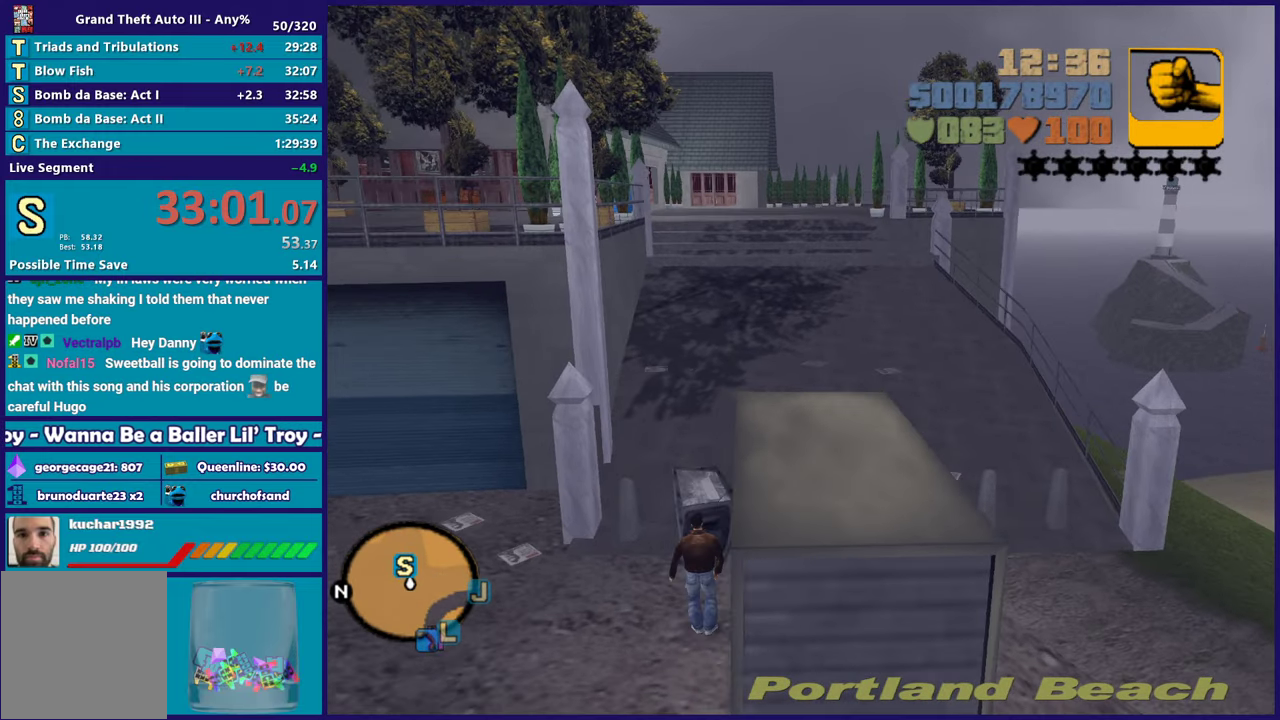
{"buttons": ["A"], "left_stick": "up", "right_stick": "center", "events": [[17, "A", "down"], [133, "A", "up"], [200, "A", "down"], [333, "A", "up"], [367, "left_stick", "up"], [383, "A", "down"]]}
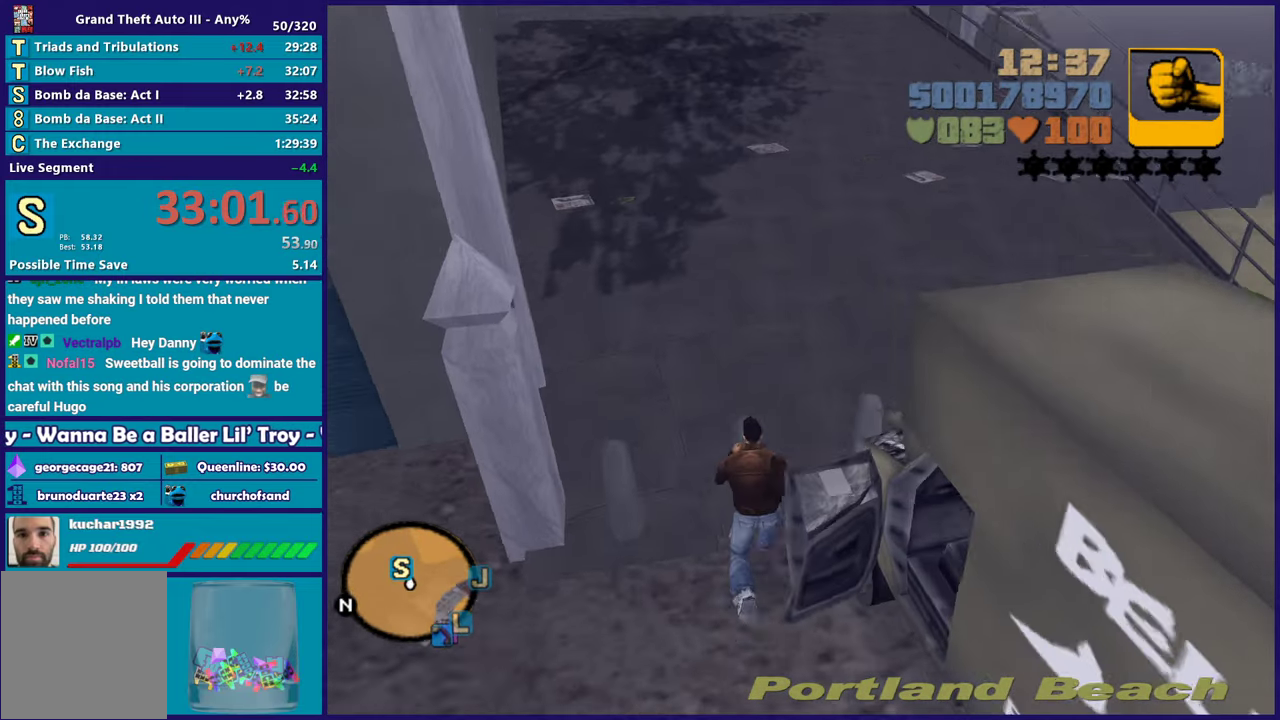
{"buttons": ["A"], "left_stick": "up-left", "right_stick": "center", "events": [[17, "A", "up"], [83, "A", "down"], [217, "A", "up"], [283, "A", "down"], [400, "A", "up"], [483, "A", "down"], [500, "left_stick", "up-left"]]}
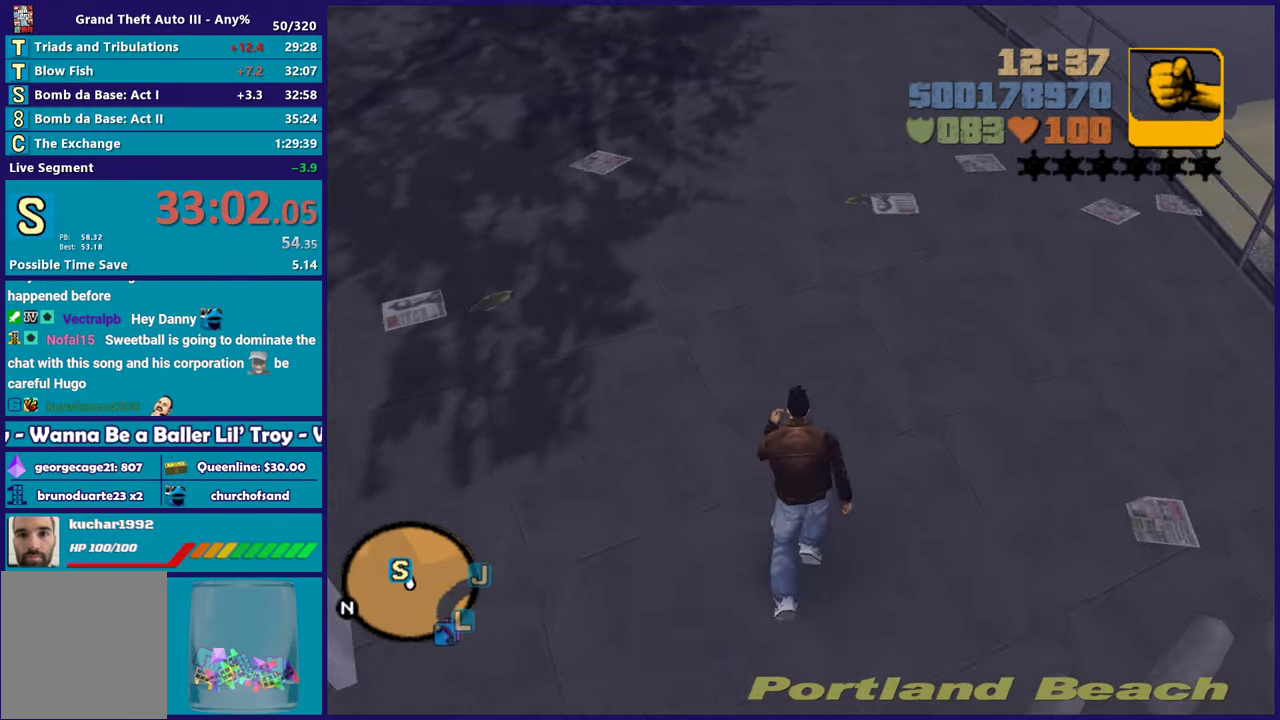
{"buttons": [], "left_stick": "up", "right_stick": "center", "events": [[100, "A", "up"], [150, "left_stick", "up"], [183, "A", "down"], [300, "A", "up"], [383, "A", "down"], [500, "A", "up"]]}
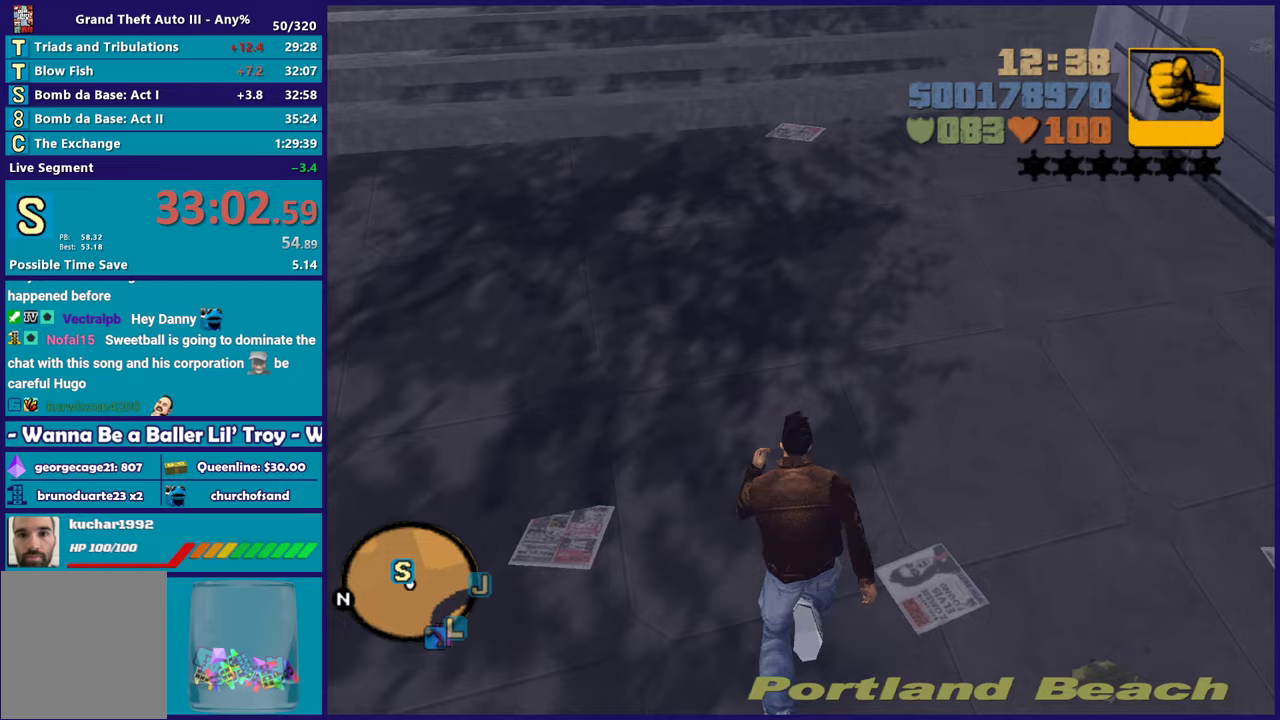
{"buttons": ["A"], "left_stick": "up", "right_stick": "center", "events": [[67, "A", "down"], [133, "left_stick", "up-left"], [183, "A", "up"], [267, "A", "down"], [300, "left_stick", "up"], [383, "A", "up"], [467, "A", "down"]]}
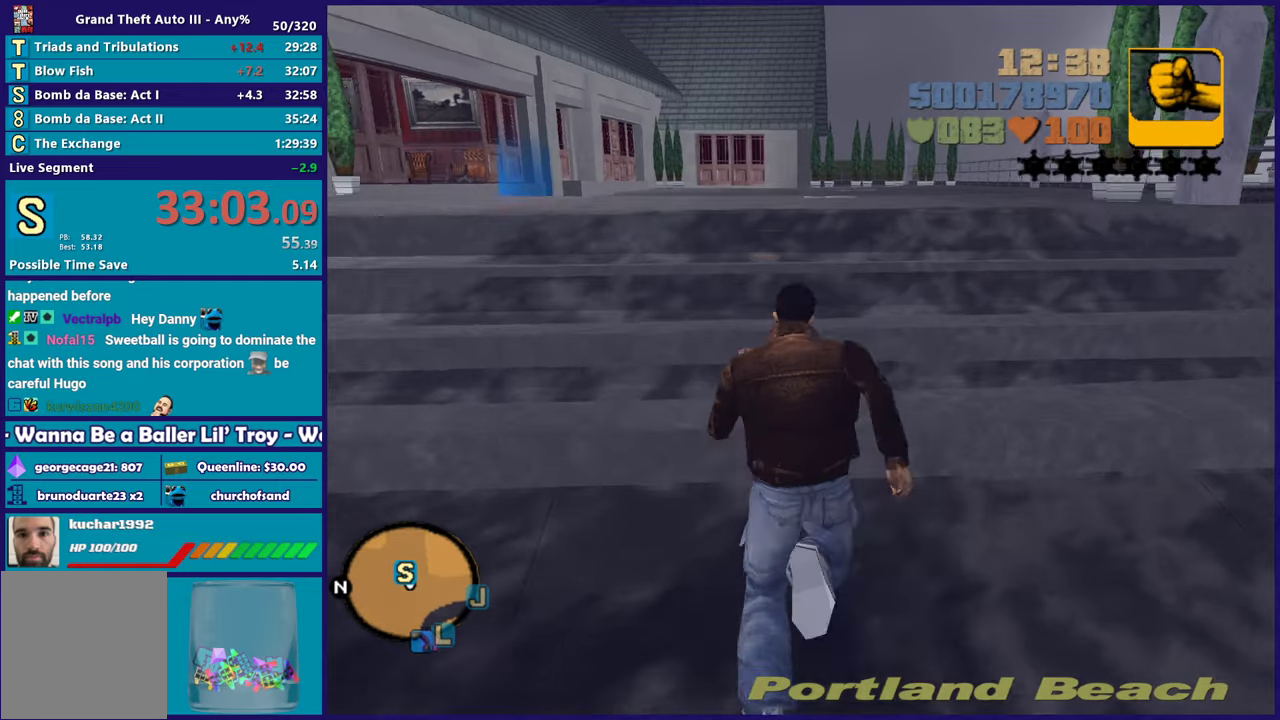
{"buttons": [], "left_stick": "up-left", "right_stick": "center", "events": [[83, "A", "up"], [167, "A", "down"], [300, "A", "up"], [367, "A", "down"], [400, "left_stick", "up-left"], [500, "A", "up"]]}
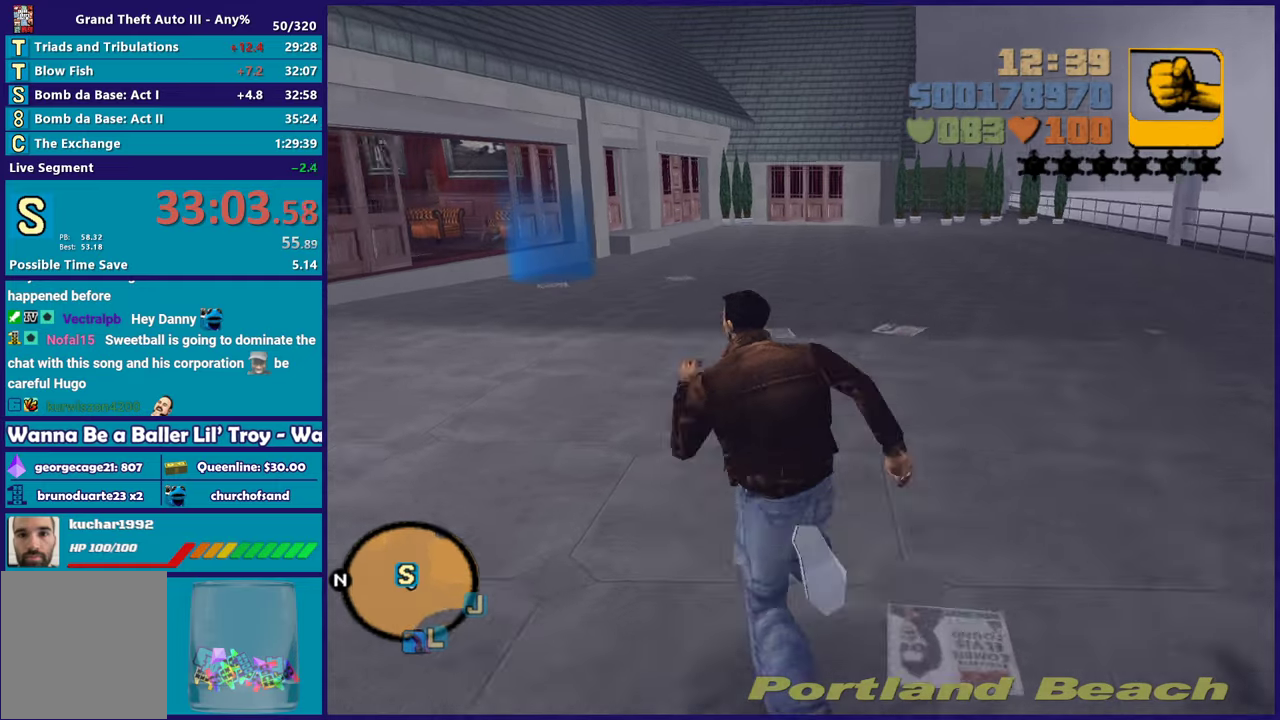
{"buttons": ["A"], "left_stick": "up", "right_stick": "center", "events": [[67, "A", "down"], [117, "left_stick", "up"], [183, "A", "up"], [267, "A", "down"], [383, "A", "up"], [467, "A", "down"]]}
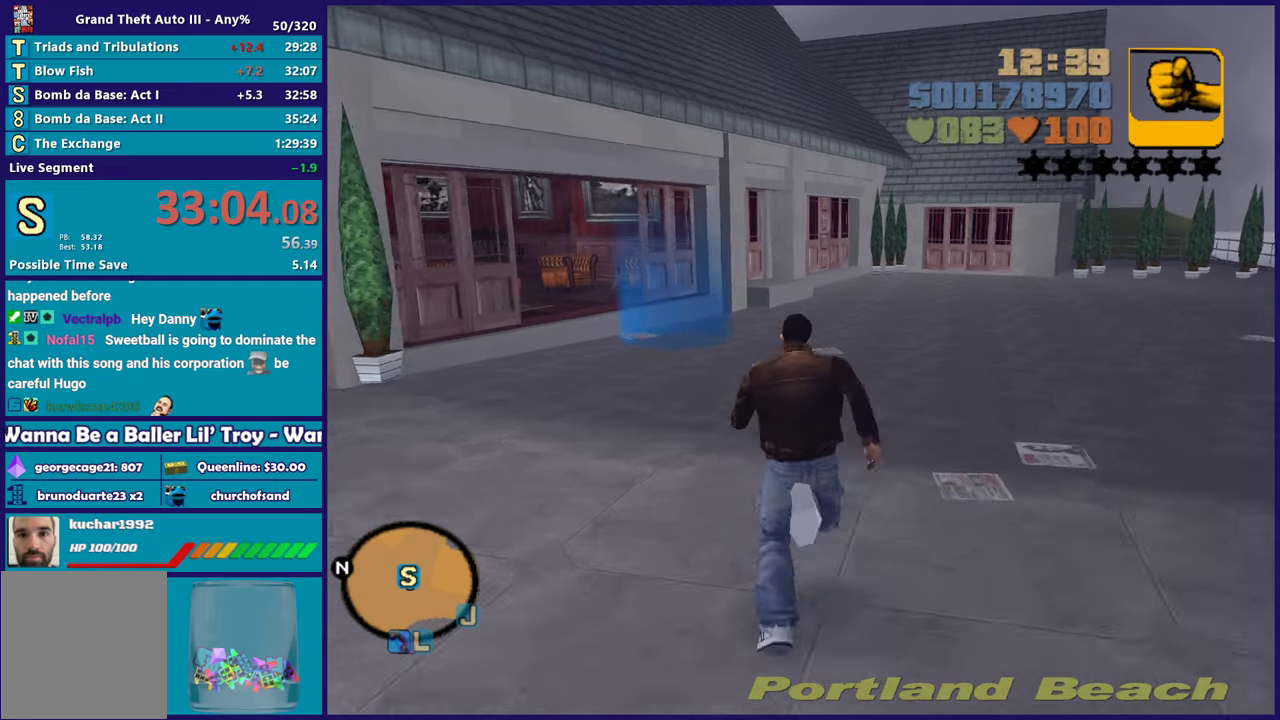
{"buttons": ["A"], "left_stick": "up", "right_stick": "center", "events": [[117, "A", "up"], [183, "A", "down"], [250, "left_stick", "up-left"], [317, "A", "up"], [383, "A", "down"], [467, "left_stick", "up"]]}
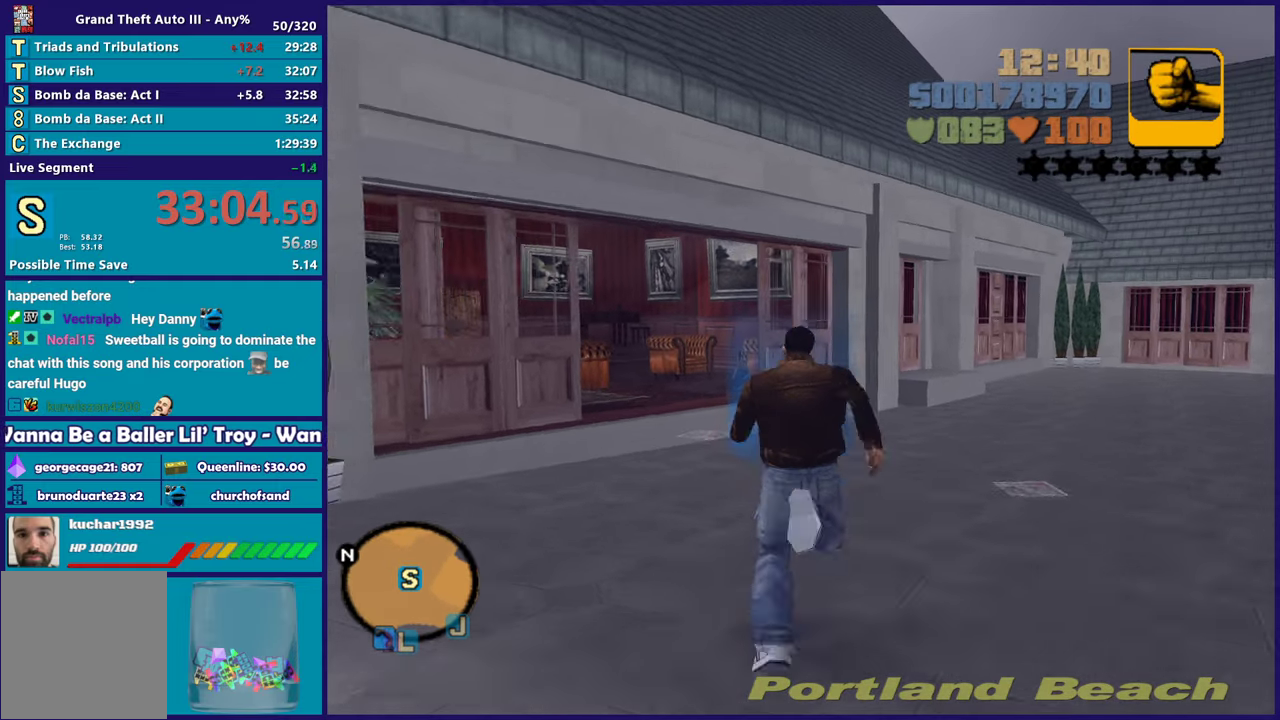
{"buttons": ["A"], "left_stick": "up", "right_stick": "center", "events": [[17, "A", "up"], [100, "A", "down"], [217, "A", "up"], [317, "A", "down"], [417, "A", "up"], [500, "A", "down"]]}
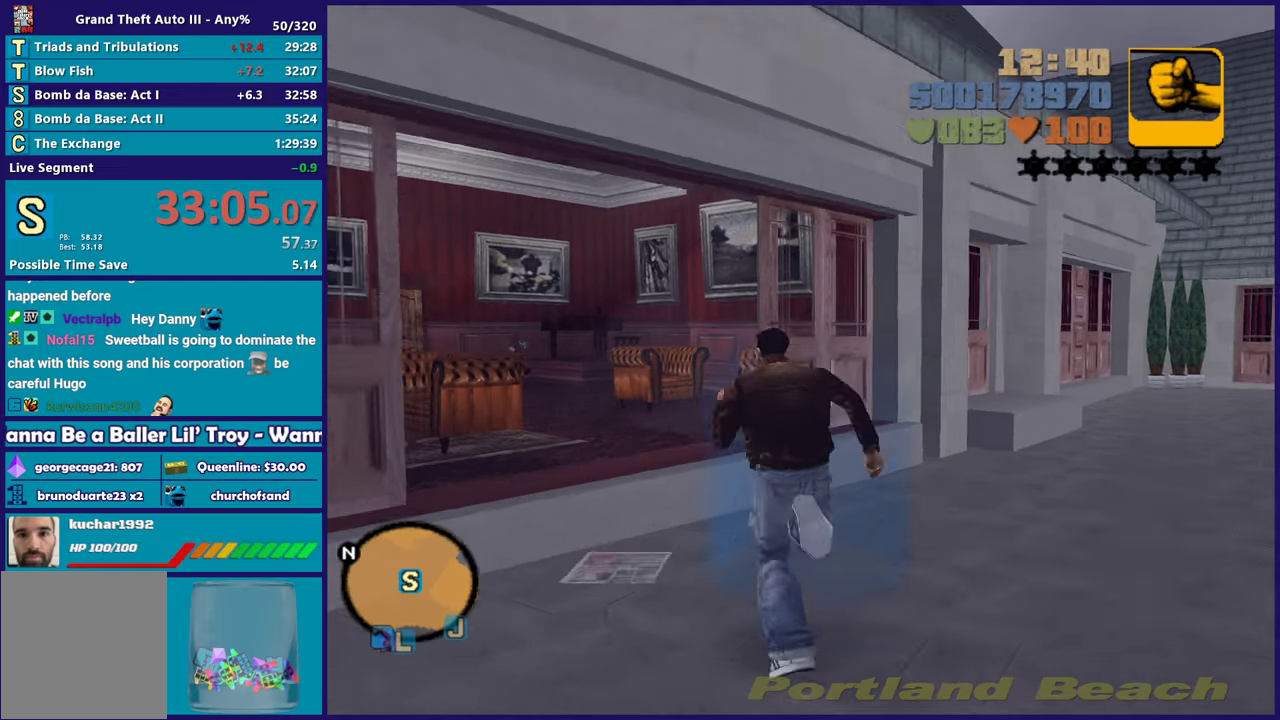
{"buttons": ["A"], "left_stick": "up", "right_stick": "center", "events": [[117, "A", "up"], [217, "A", "down"], [317, "A", "up"], [417, "A", "down"]]}
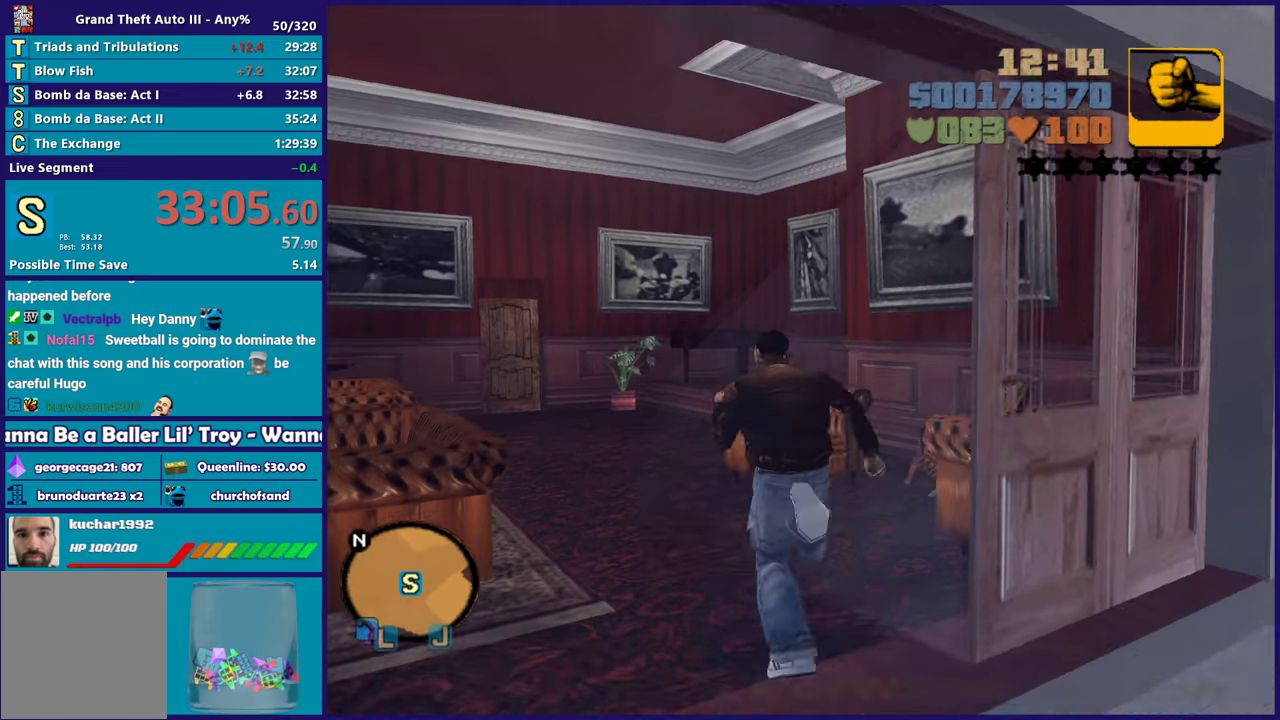
{"buttons": [], "left_stick": "center", "right_stick": "center", "events": [[33, "A", "up"], [50, "left_stick", "center"], [133, "A", "down"], [233, "A", "up"], [350, "A", "down"], [450, "A", "up"]]}
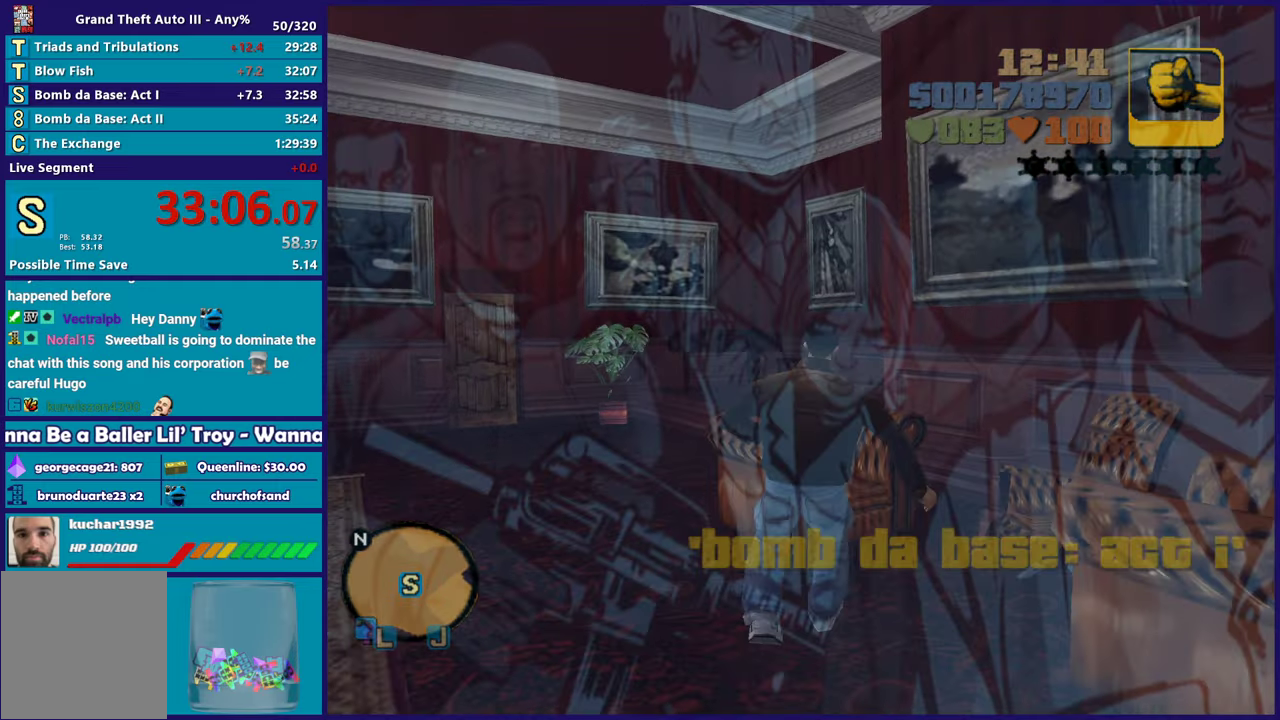
{"buttons": ["A"], "left_stick": "center", "right_stick": "center", "events": [[50, "A", "down"], [167, "A", "up"], [250, "A", "down"], [367, "A", "up"], [450, "A", "down"]]}
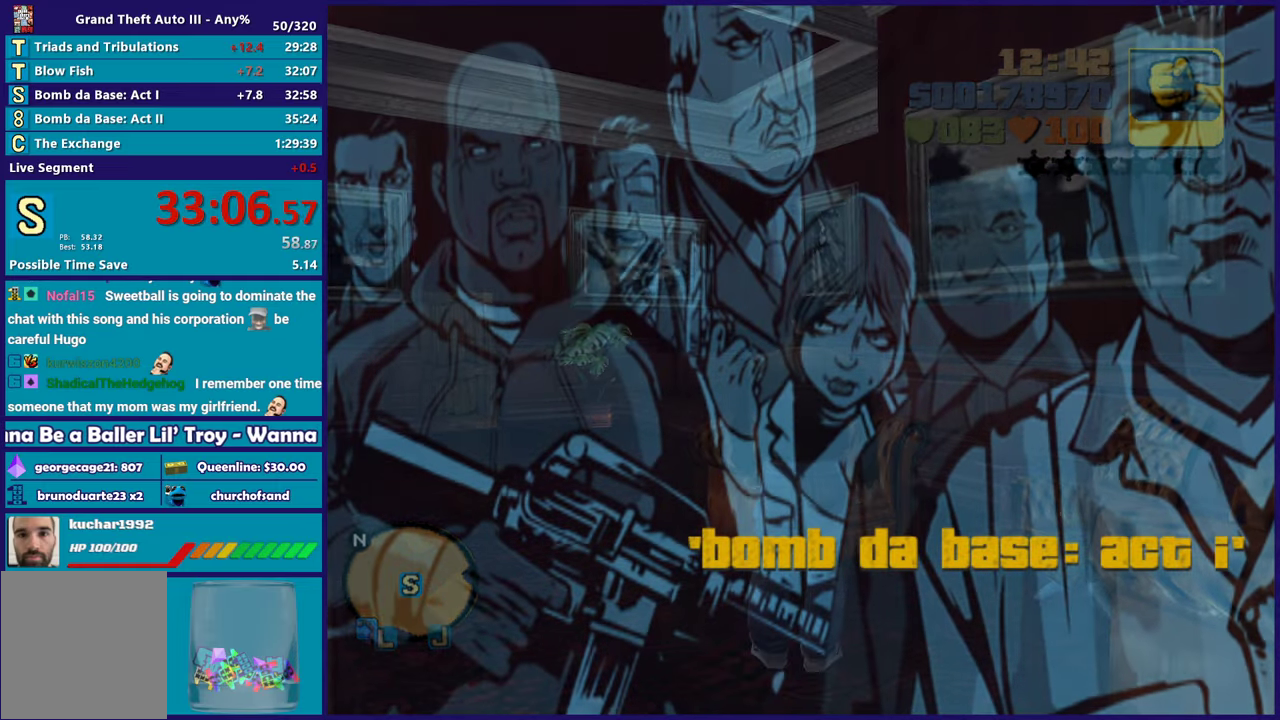
{"buttons": [], "left_stick": "center", "right_stick": "center", "events": [[83, "A", "up"], [167, "A", "down"], [267, "A", "up"], [383, "A", "down"], [483, "A", "up"]]}
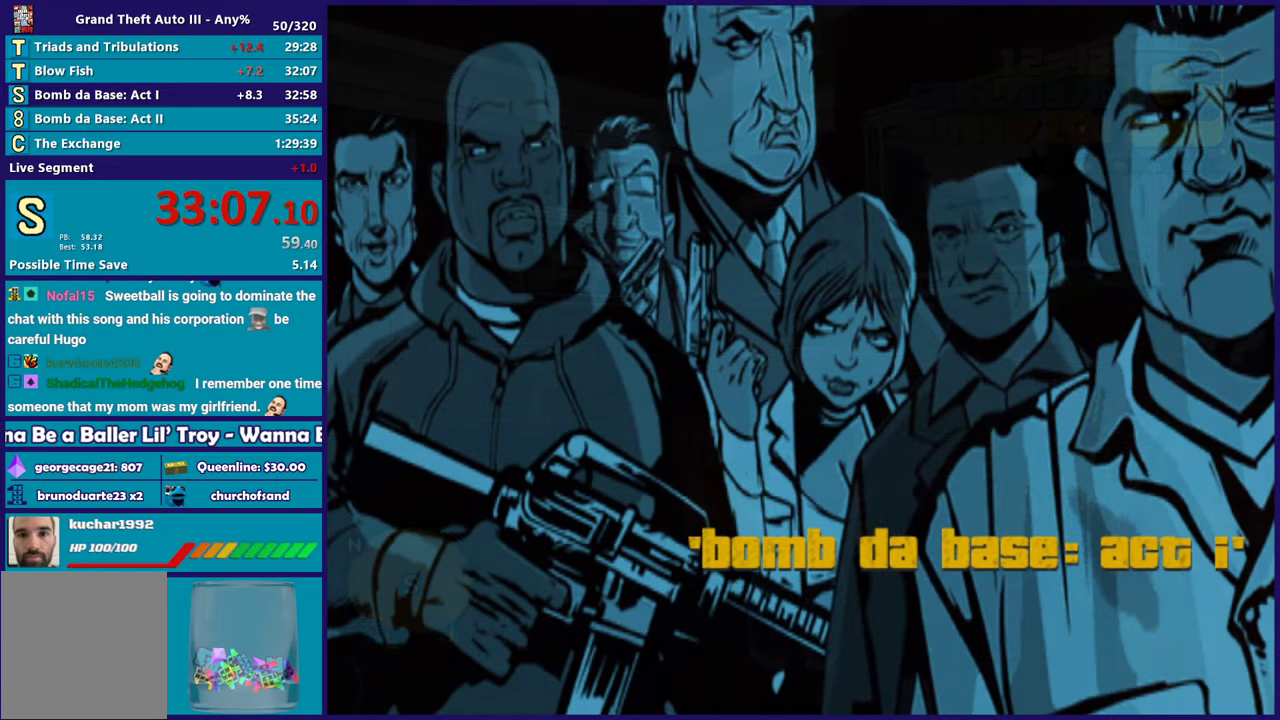
{"buttons": ["A"], "left_stick": "center", "right_stick": "center", "events": [[67, "A", "down"], [183, "A", "up"], [283, "A", "down"], [367, "A", "up"], [467, "A", "down"]]}
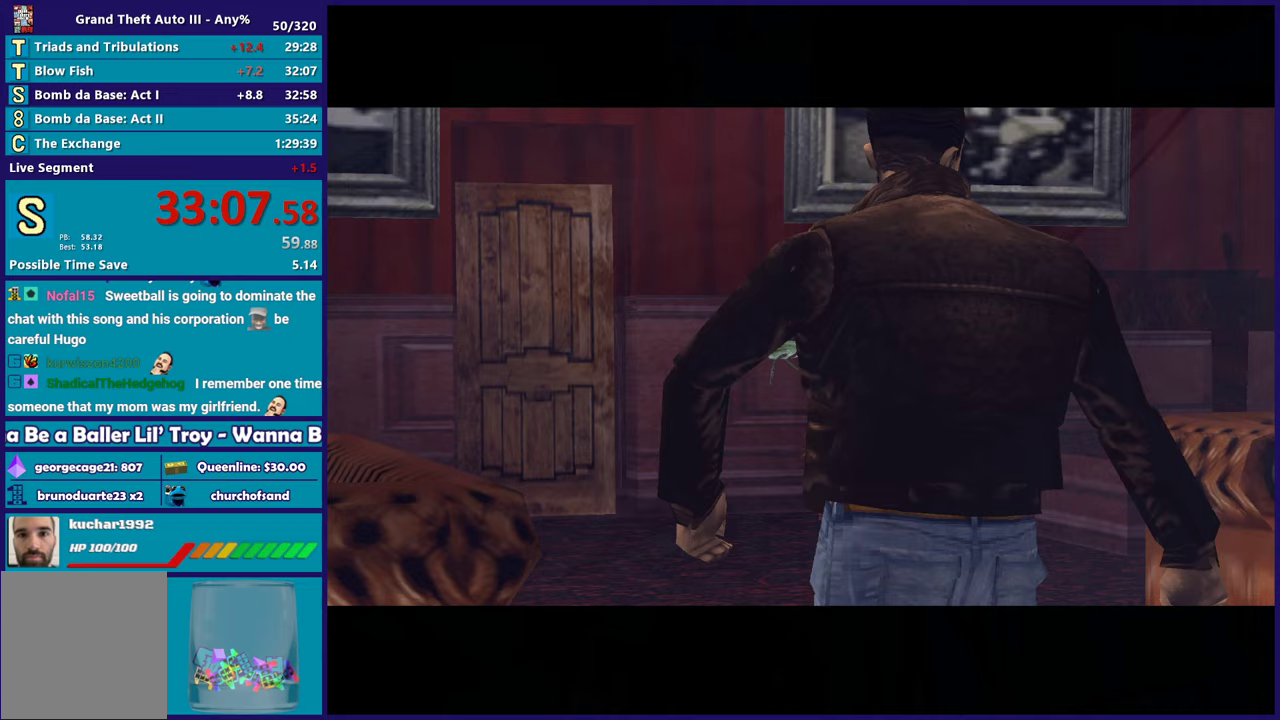
{"buttons": [], "left_stick": "center", "right_stick": "center", "events": [[67, "A", "up"], [150, "A", "down"], [250, "A", "up"], [333, "A", "down"], [467, "A", "up"]]}
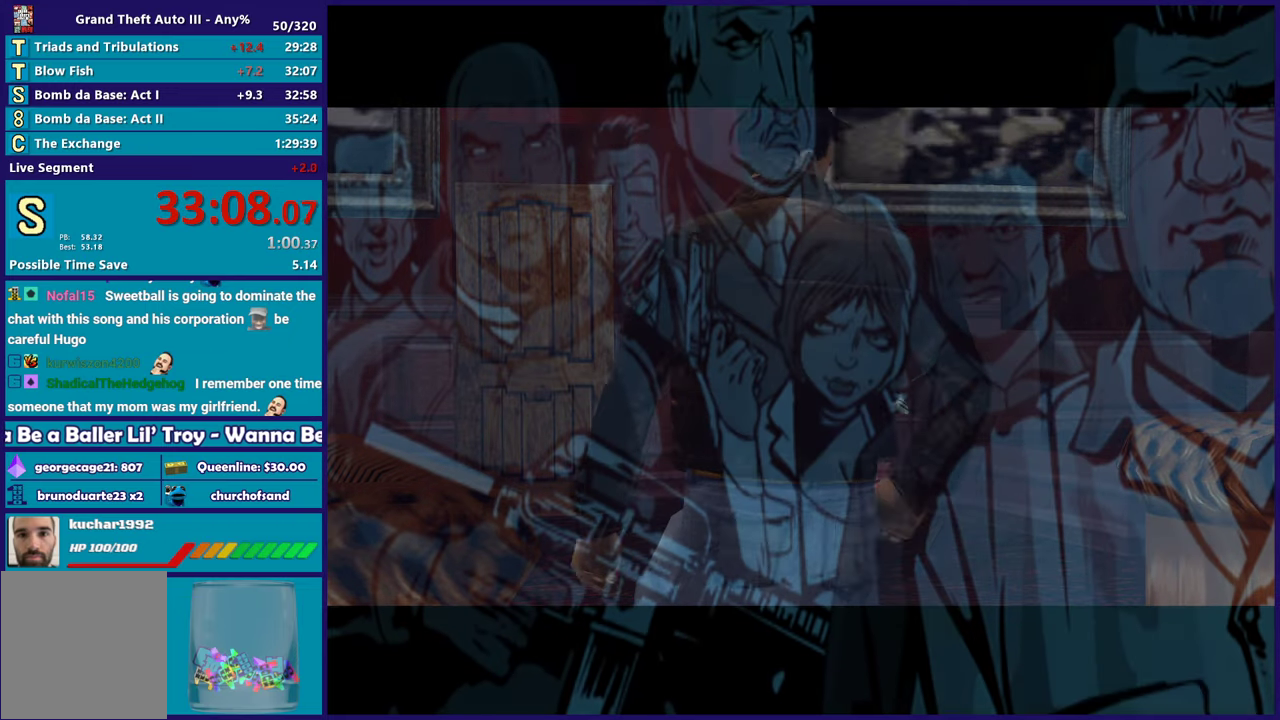
{"buttons": ["A"], "left_stick": "center", "right_stick": "center", "events": [[33, "A", "down"], [167, "A", "up"], [250, "A", "down"], [383, "A", "up"], [450, "A", "down"]]}
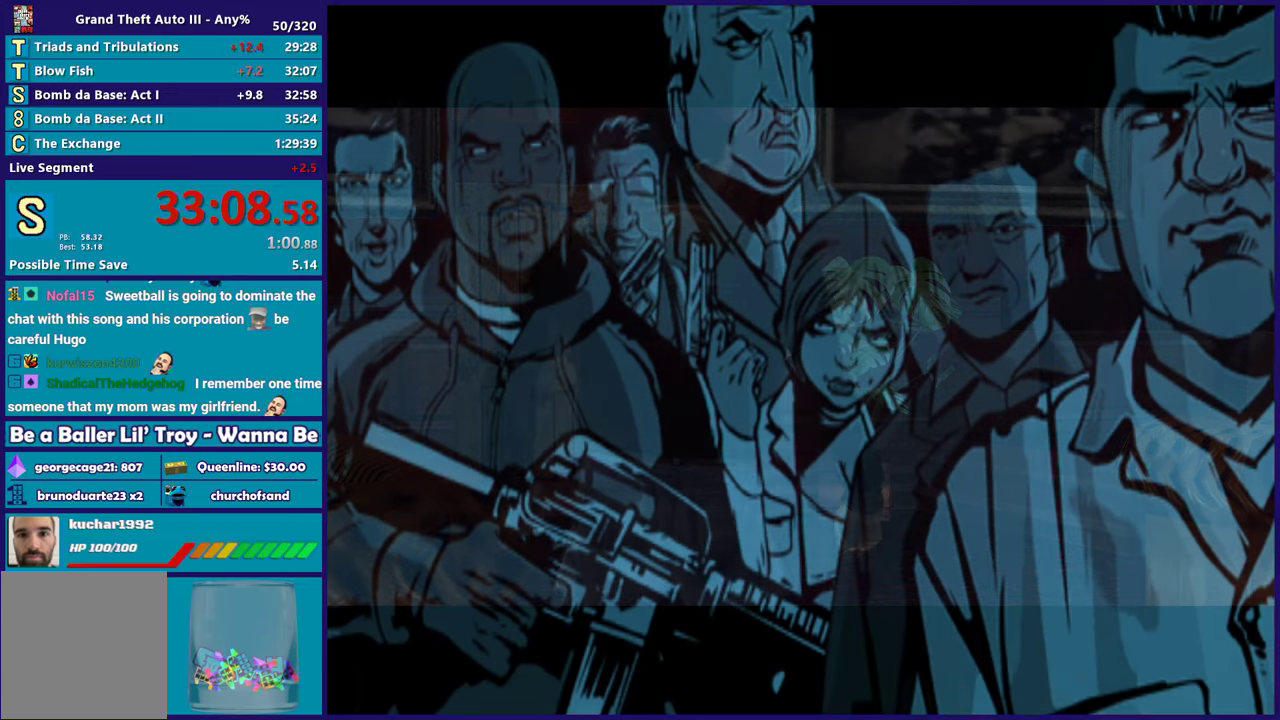
{"buttons": ["A"], "left_stick": "center", "right_stick": "center", "events": [[100, "A", "up"], [183, "A", "down"], [317, "A", "up"], [400, "A", "down"]]}
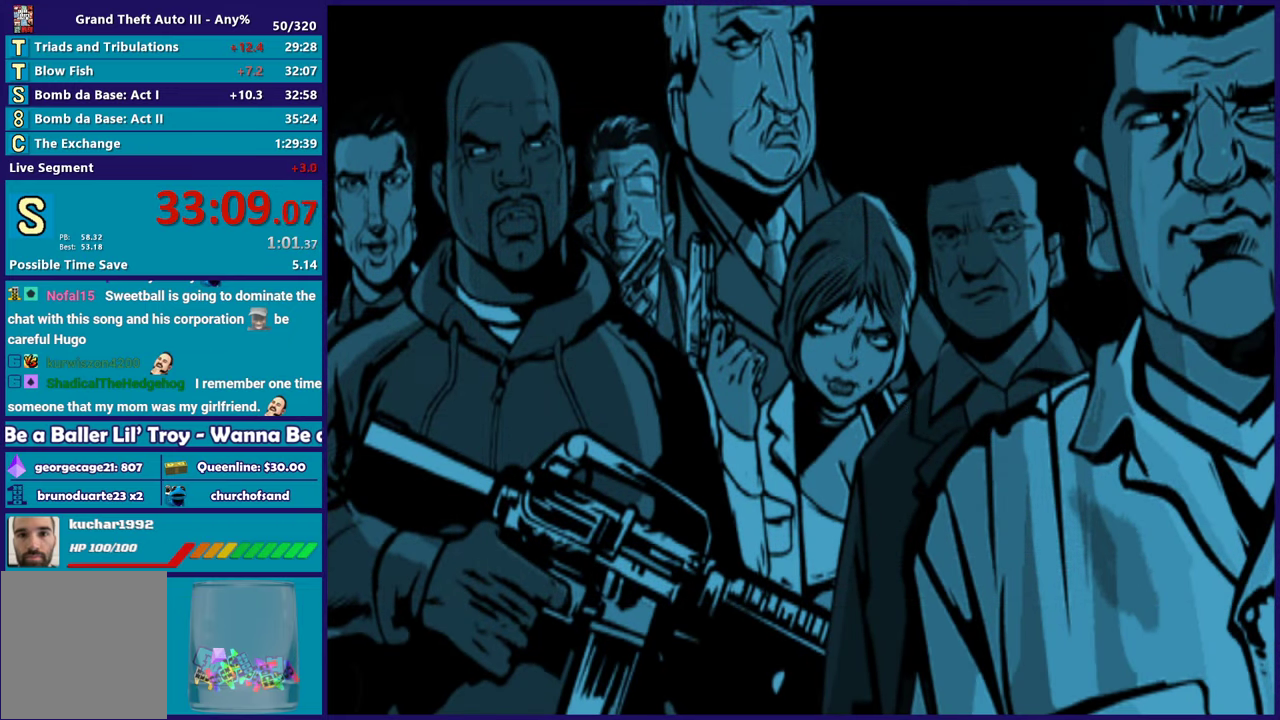
{"buttons": [], "left_stick": "center", "right_stick": "center", "events": [[17, "A", "up"], [117, "A", "down"], [217, "A", "up"], [317, "A", "down"], [417, "A", "up"]]}
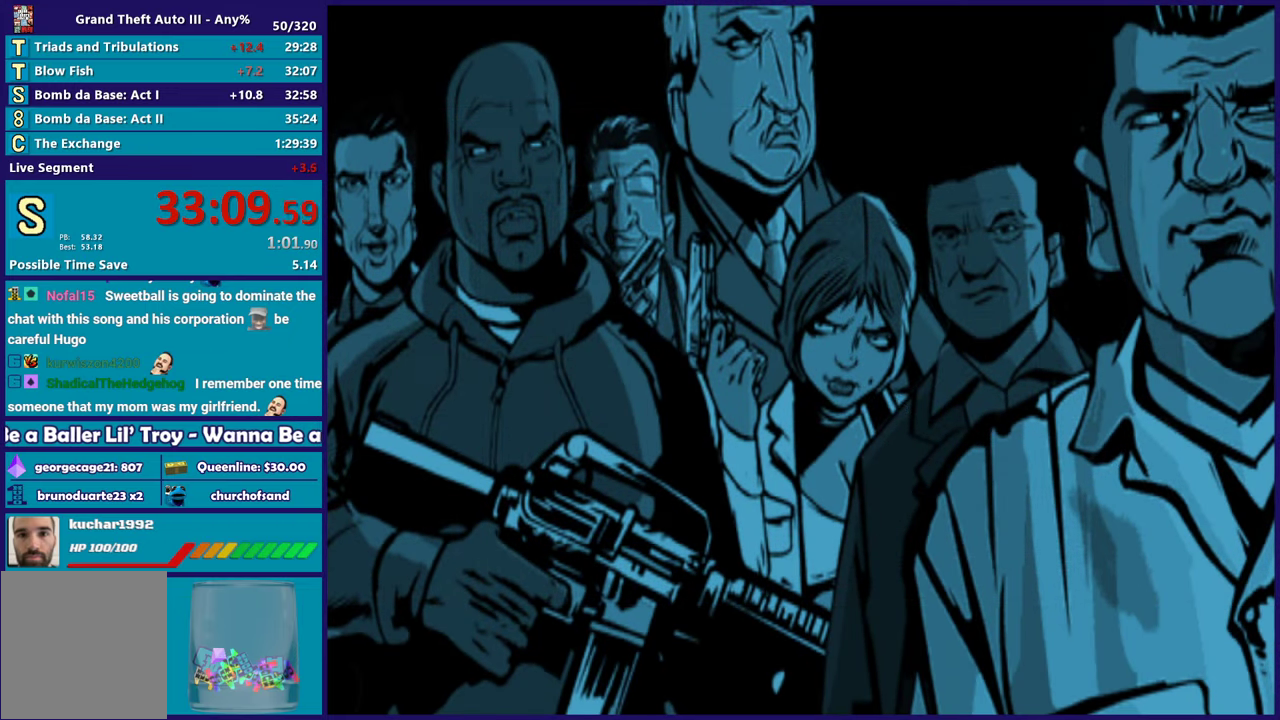
{"buttons": ["A"], "left_stick": "center", "right_stick": "center", "events": [[33, "A", "down"], [133, "A", "up"], [233, "A", "down"], [333, "A", "up"], [433, "A", "down"]]}
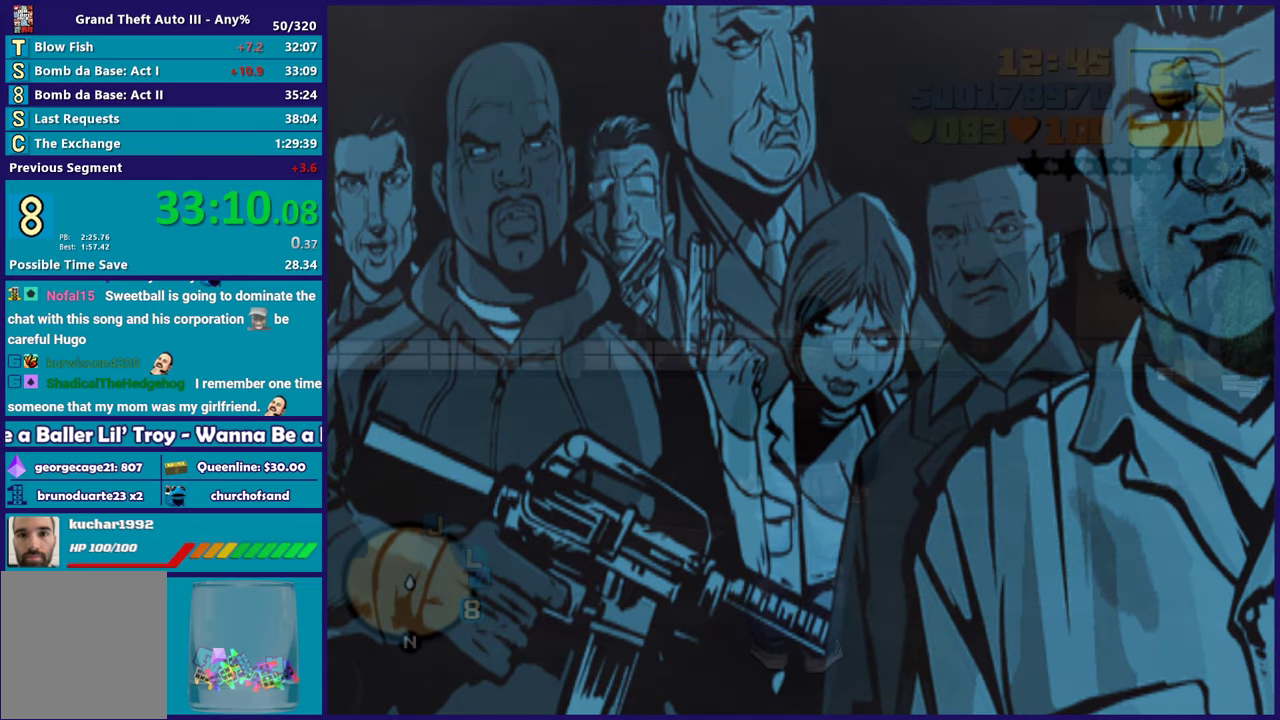
{"buttons": [], "left_stick": "up", "right_stick": "center", "events": [[50, "A", "up"], [150, "A", "down"], [267, "A", "up"], [300, "left_stick", "up"], [350, "A", "down"], [483, "A", "up"]]}
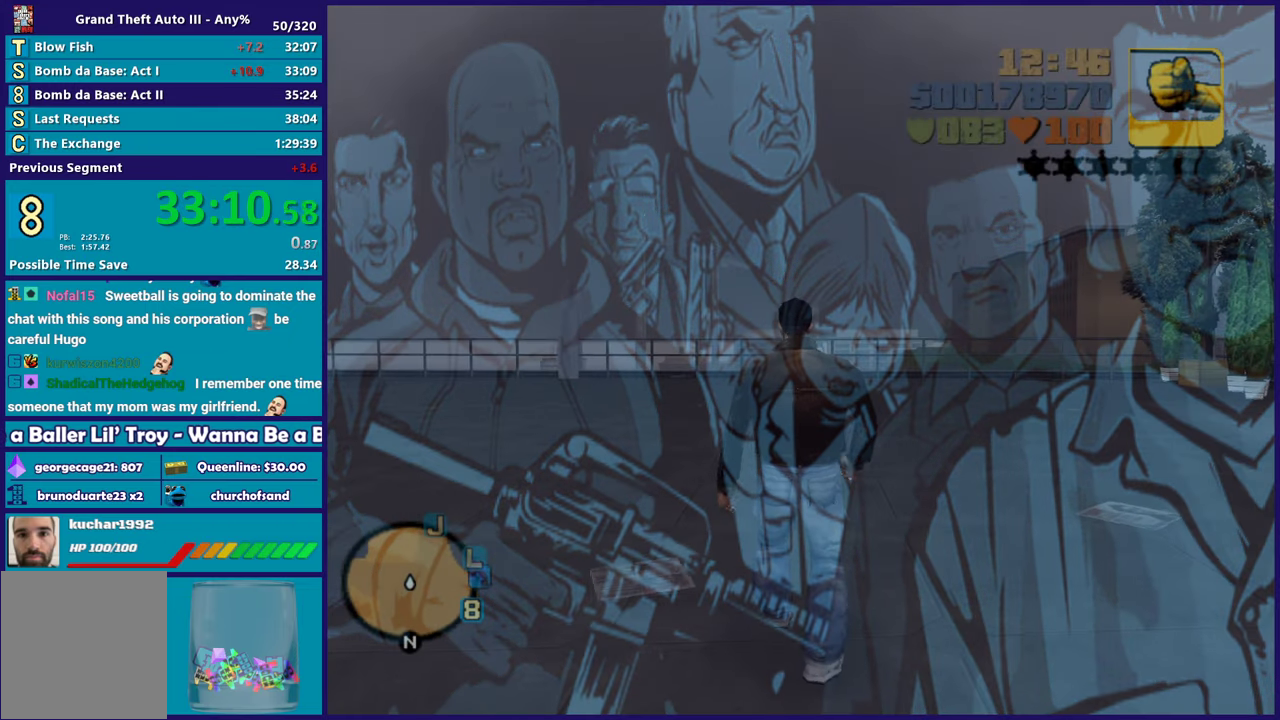
{"buttons": ["A"], "left_stick": "up-right", "right_stick": "center", "events": [[67, "A", "down"], [167, "left_stick", "up-right"], [183, "A", "up"], [267, "A", "down"], [383, "A", "up"], [483, "A", "down"]]}
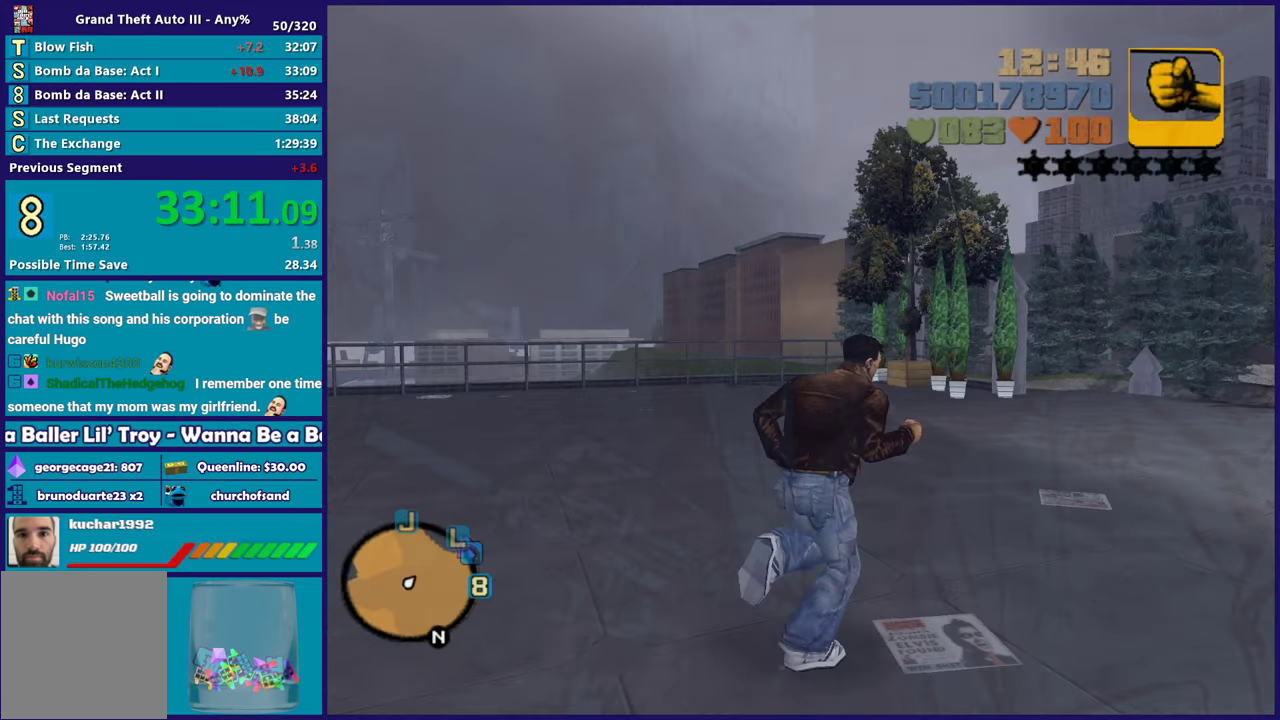
{"buttons": [], "left_stick": "up-right", "right_stick": "center", "events": [[100, "A", "up"], [167, "A", "down"], [300, "A", "up"], [383, "A", "down"], [500, "A", "up"]]}
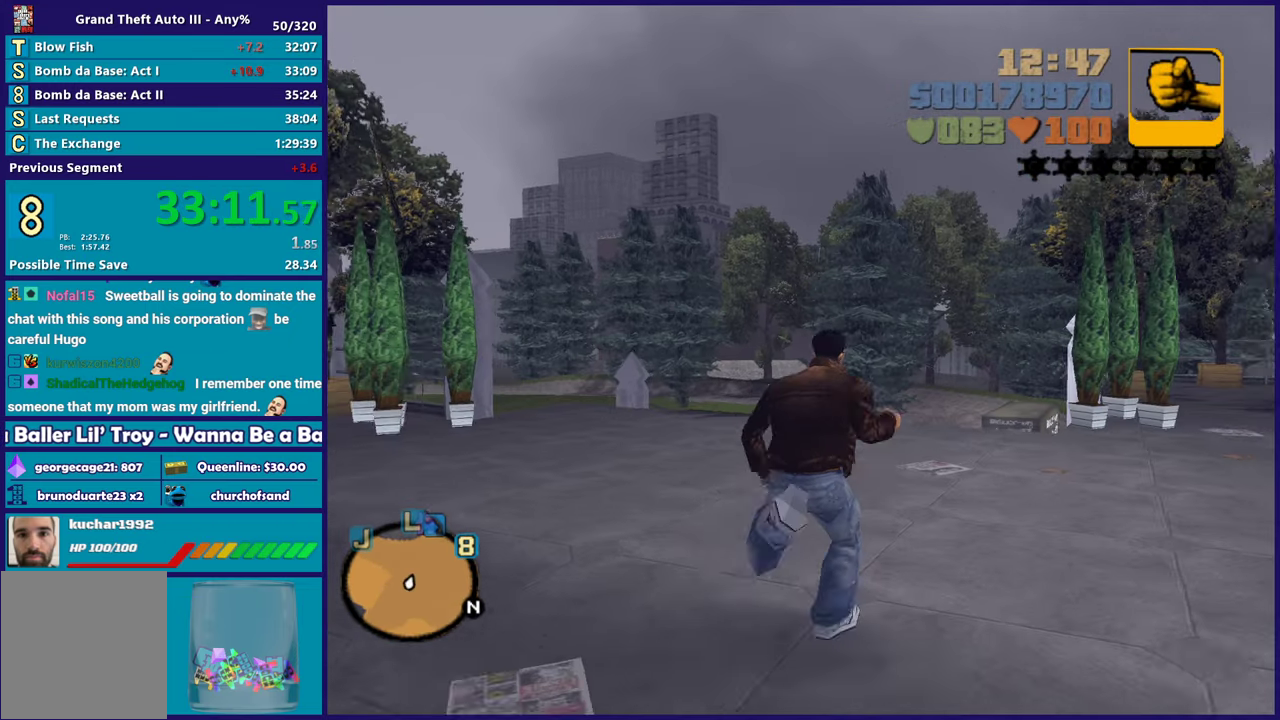
{"buttons": ["A"], "left_stick": "up", "right_stick": "center", "events": [[83, "A", "down"], [217, "A", "up"], [283, "A", "down"], [333, "left_stick", "up"], [433, "A", "up"], [500, "A", "down"]]}